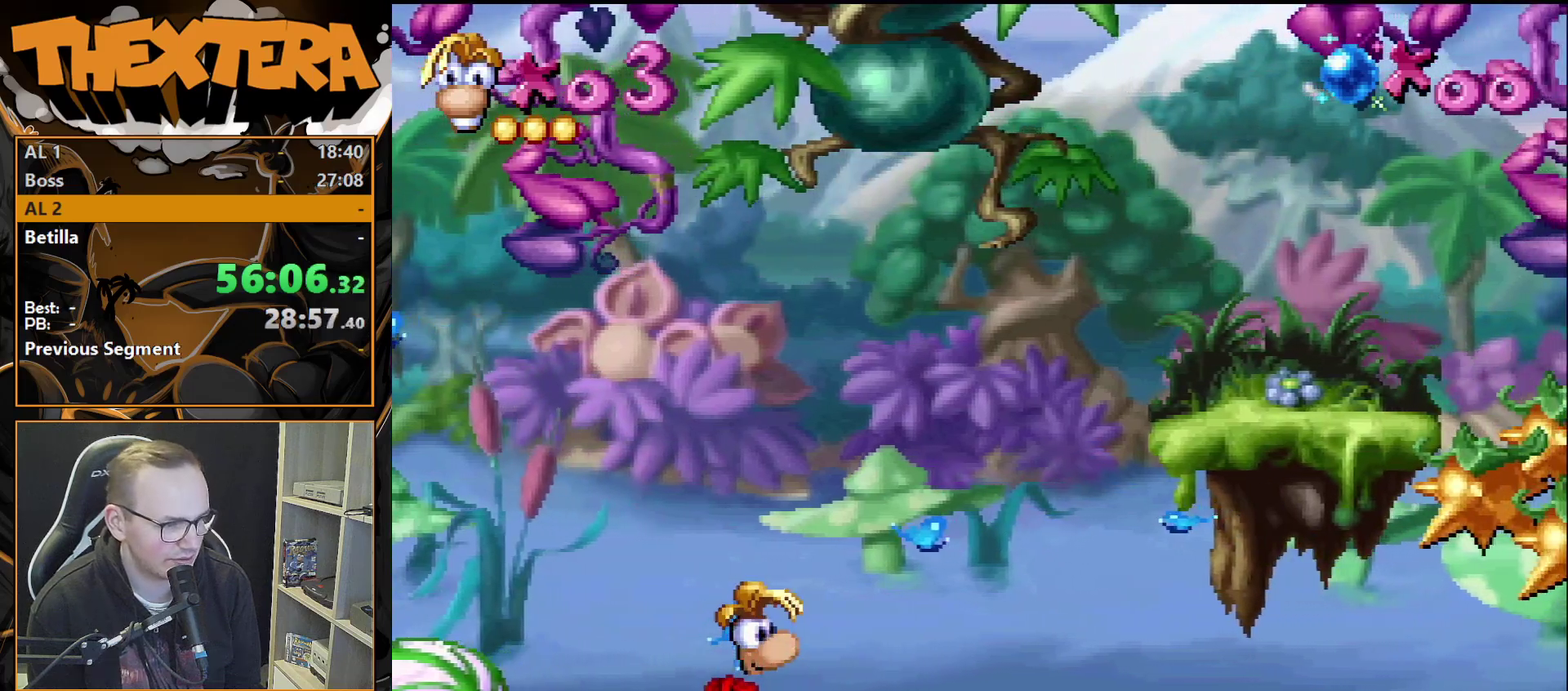
Gameplay with a controller (PlayStation layout); each line is a JSON object with the inputs held at the frame after it (dt_ms = milliseconds from this image to that frame). "events" lists button and stick changes between this image and that frame as [ms after this image, input, new state], when the widget could be followed in between. Not read: L3 R3.
{"dt_ms": 500, "buttons": [], "events": []}
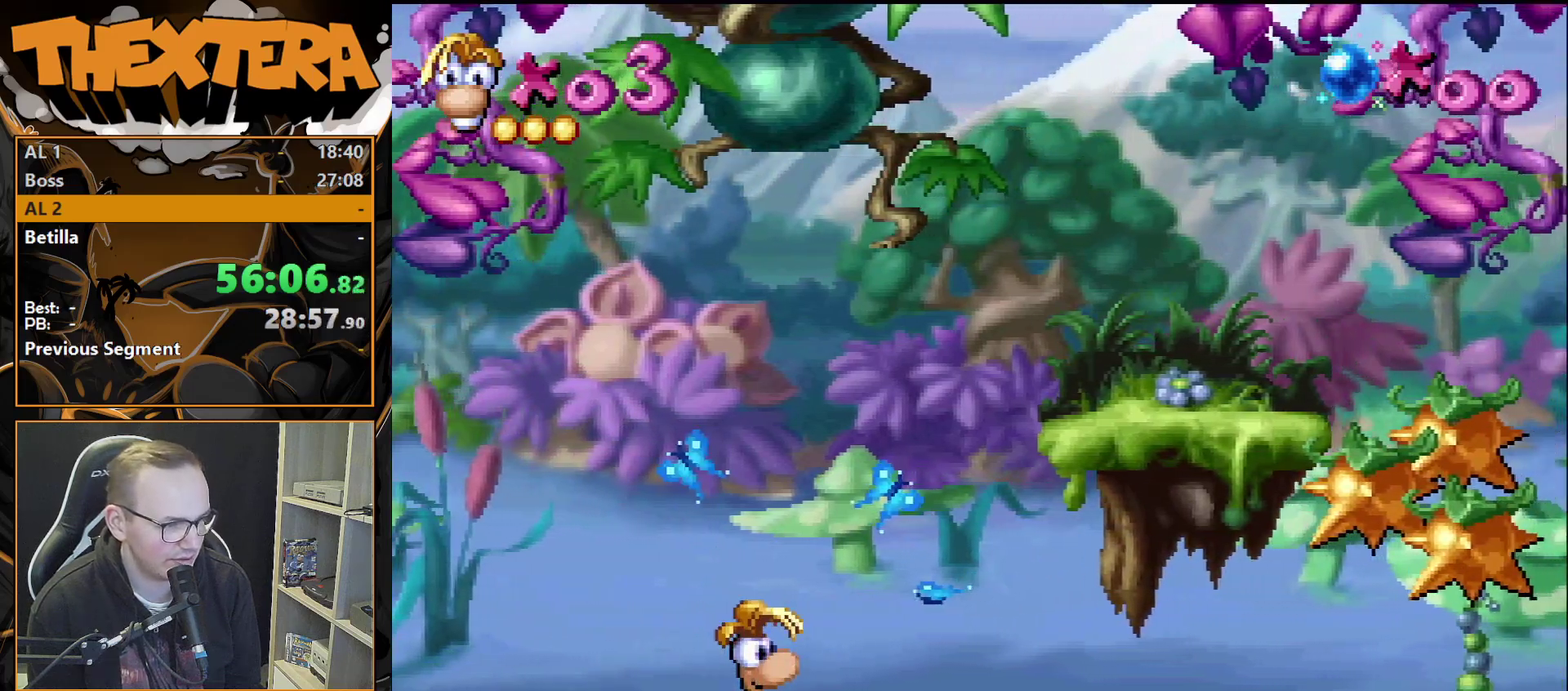
{"dt_ms": 700, "buttons": ["DPAD_RIGHT"], "events": [[133, "DPAD_RIGHT", "down"], [200, "CROSS", "down"], [667, "CROSS", "up"]]}
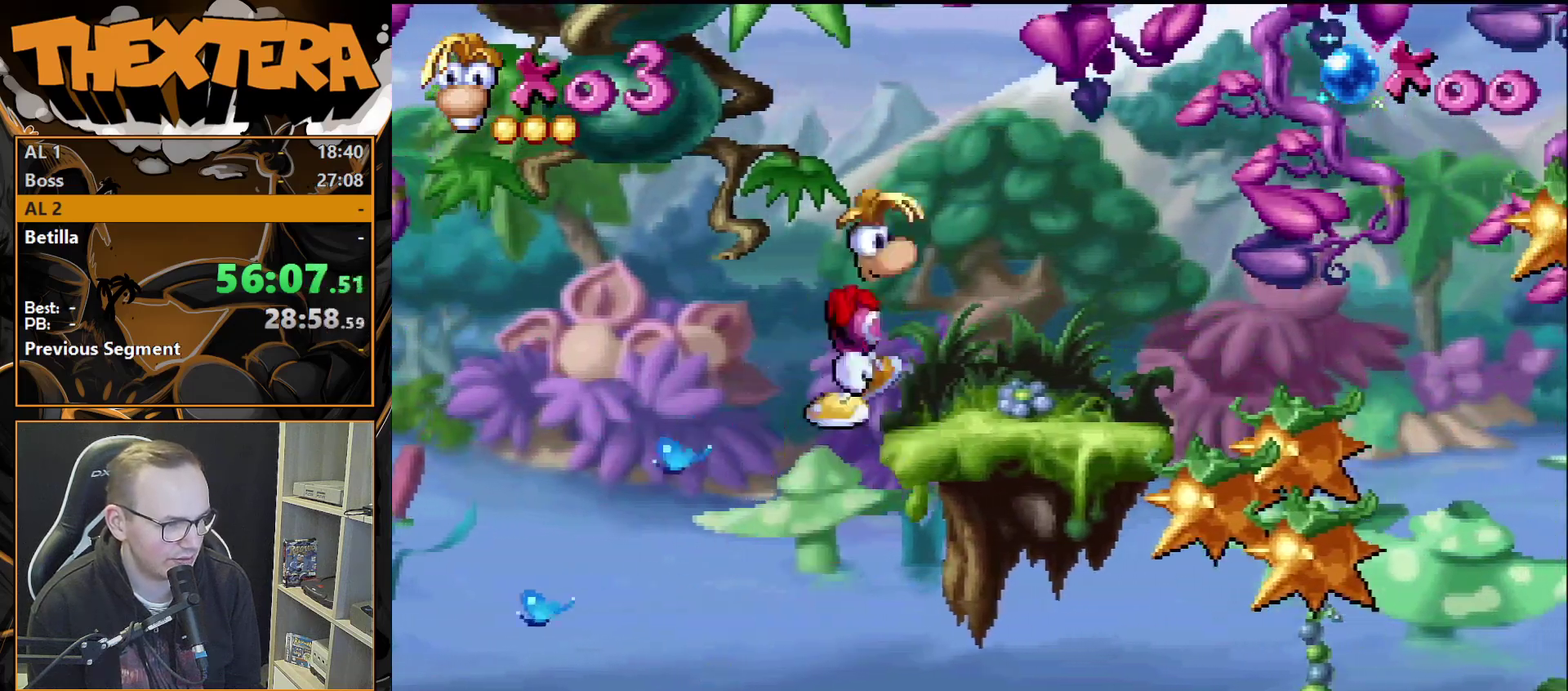
{"dt_ms": 300, "buttons": ["DPAD_RIGHT"], "events": []}
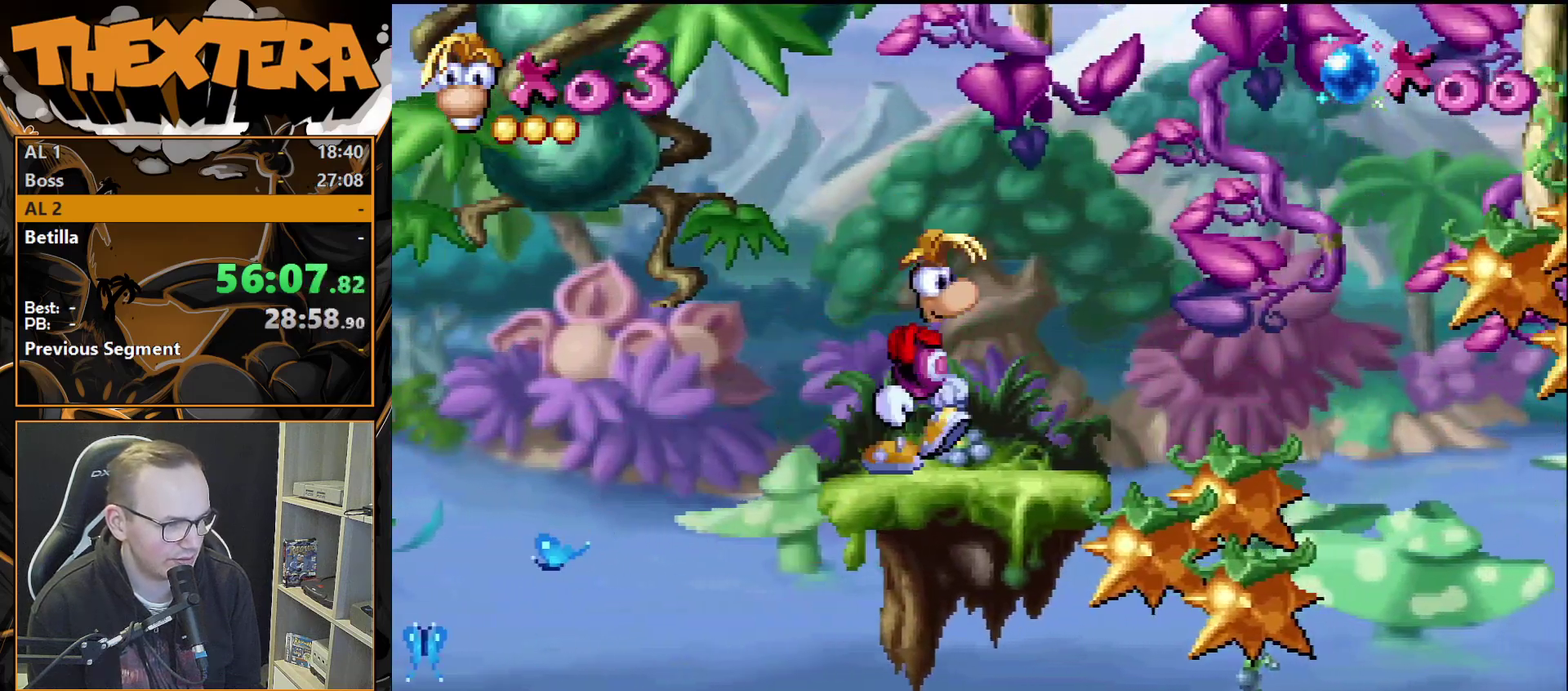
{"dt_ms": 400, "buttons": ["DPAD_RIGHT"], "events": [[217, "DPAD_RIGHT", "up"], [383, "DPAD_RIGHT", "down"]]}
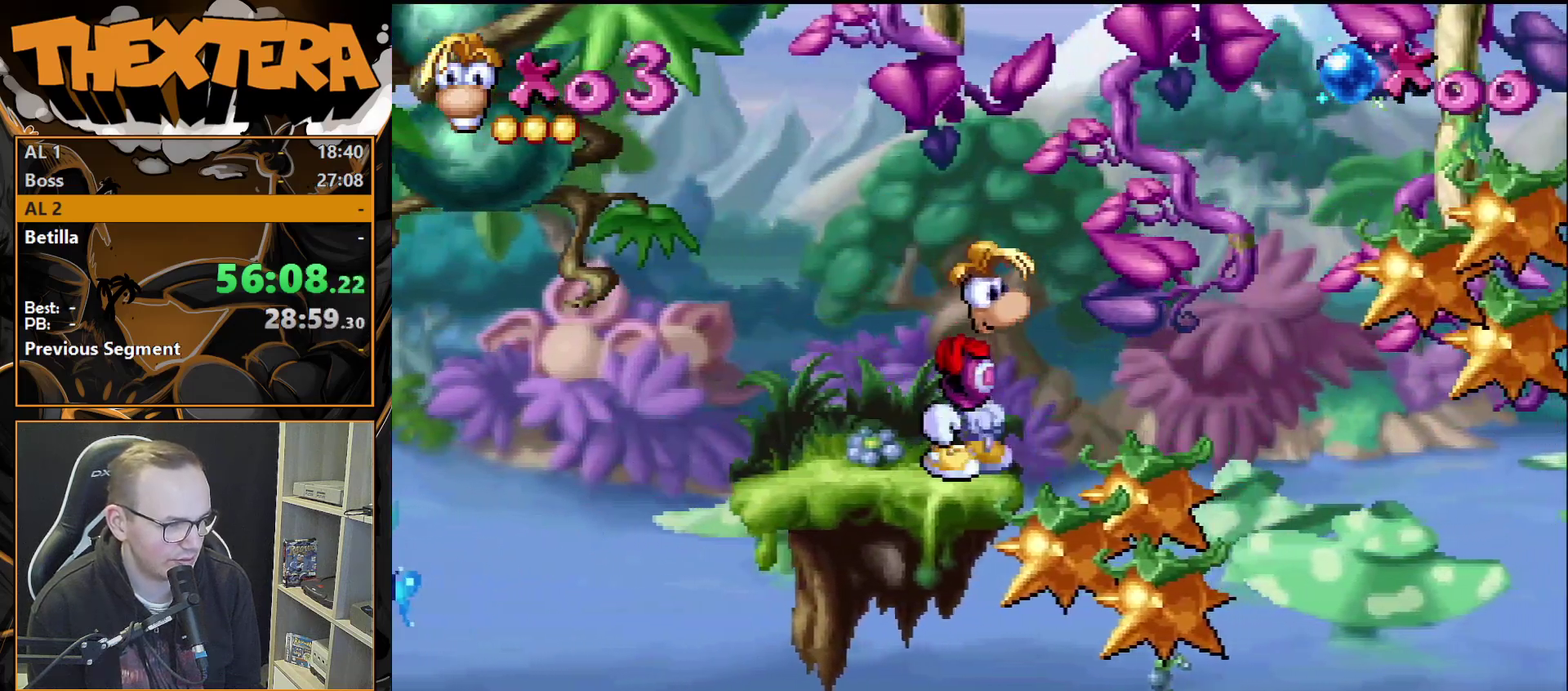
{"dt_ms": 300, "buttons": ["DPAD_RIGHT"], "events": [[67, "CROSS", "down"], [283, "CROSS", "up"]]}
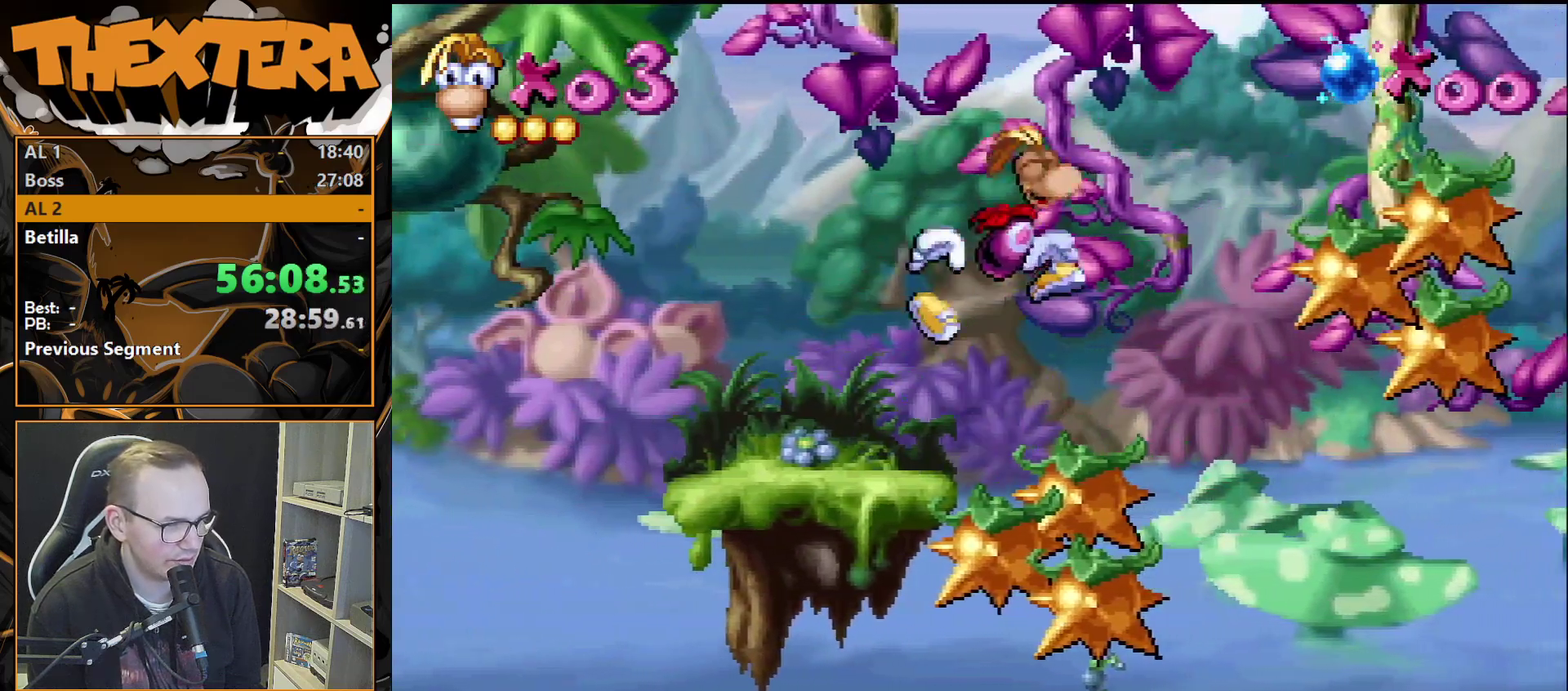
{"dt_ms": 500, "buttons": ["SQUARE"], "events": [[383, "SQUARE", "down"], [417, "DPAD_RIGHT", "up"]]}
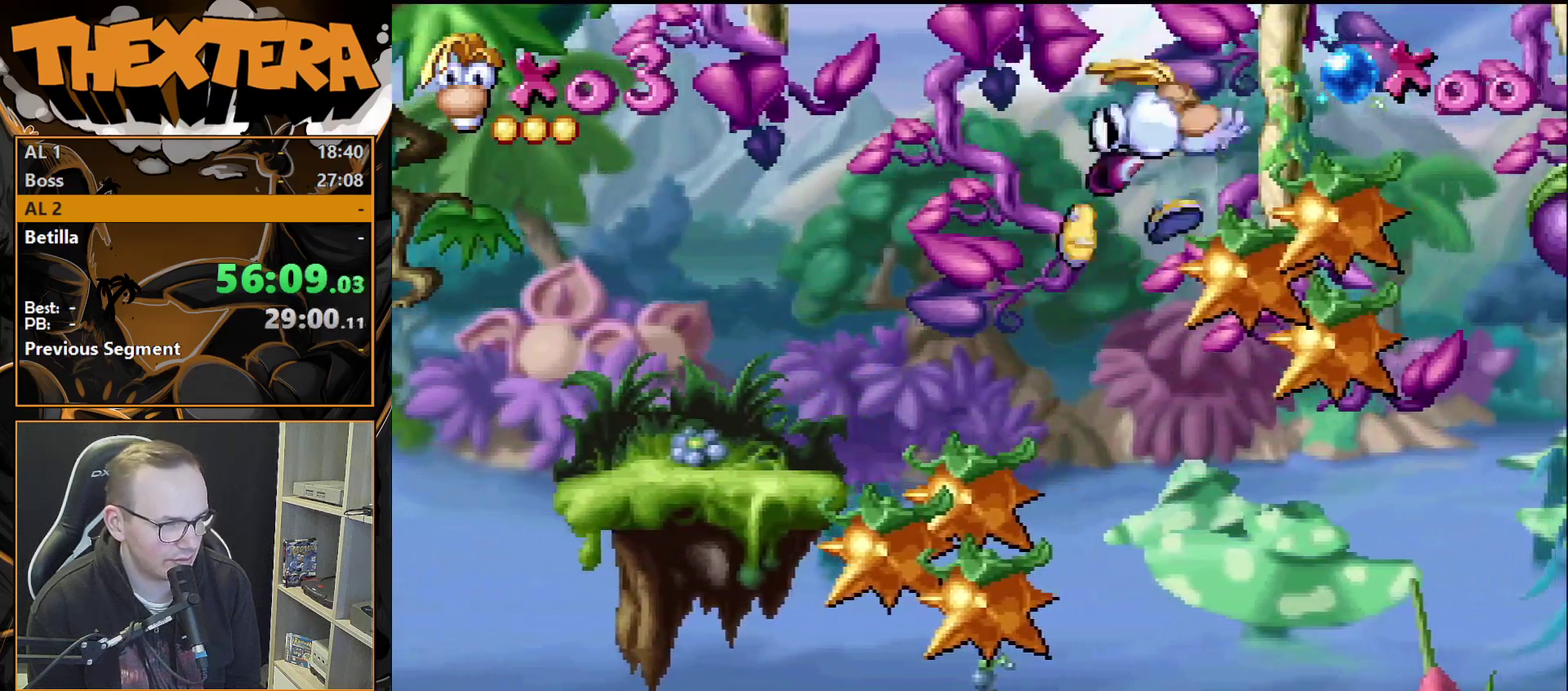
{"dt_ms": 300, "buttons": ["DPAD_RIGHT"], "events": [[150, "DPAD_RIGHT", "down"], [183, "SQUARE", "up"]]}
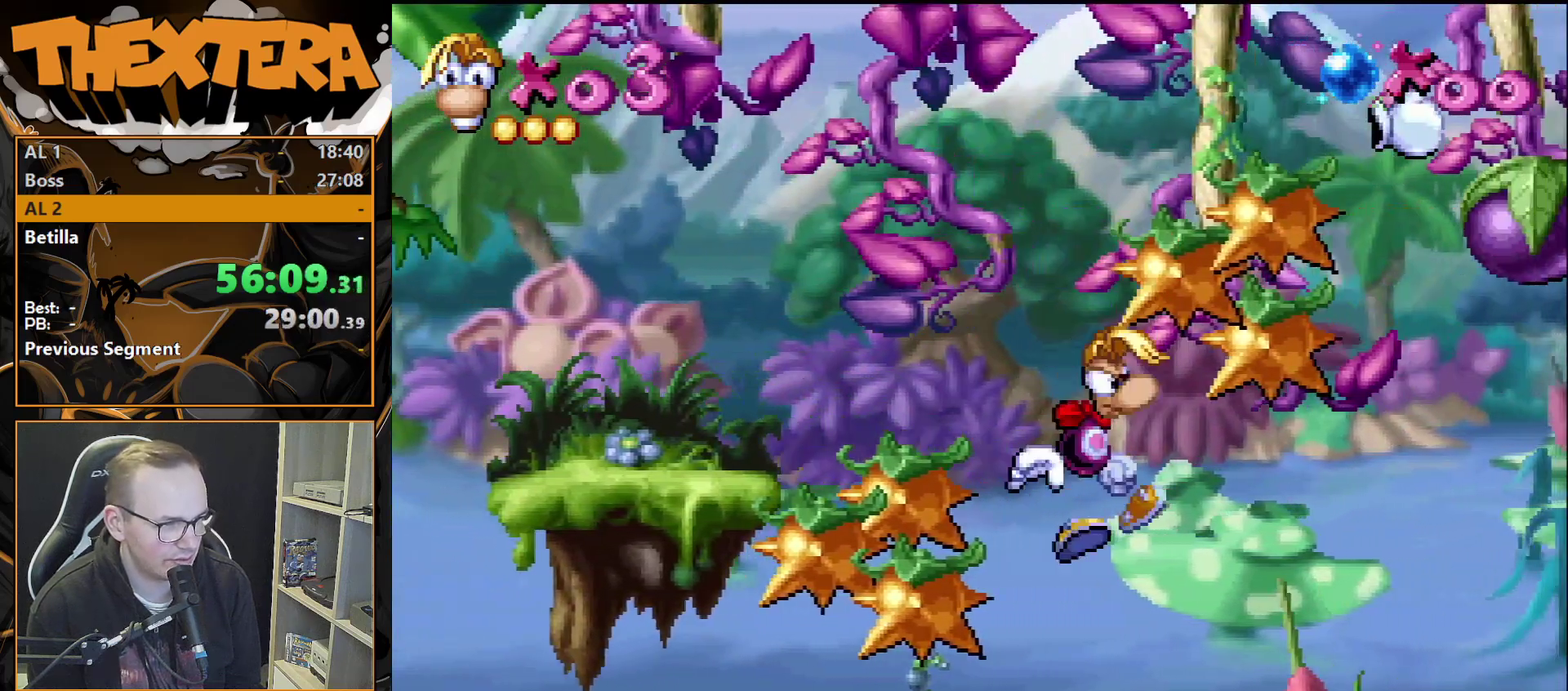
{"dt_ms": 500, "buttons": ["DPAD_RIGHT"], "events": []}
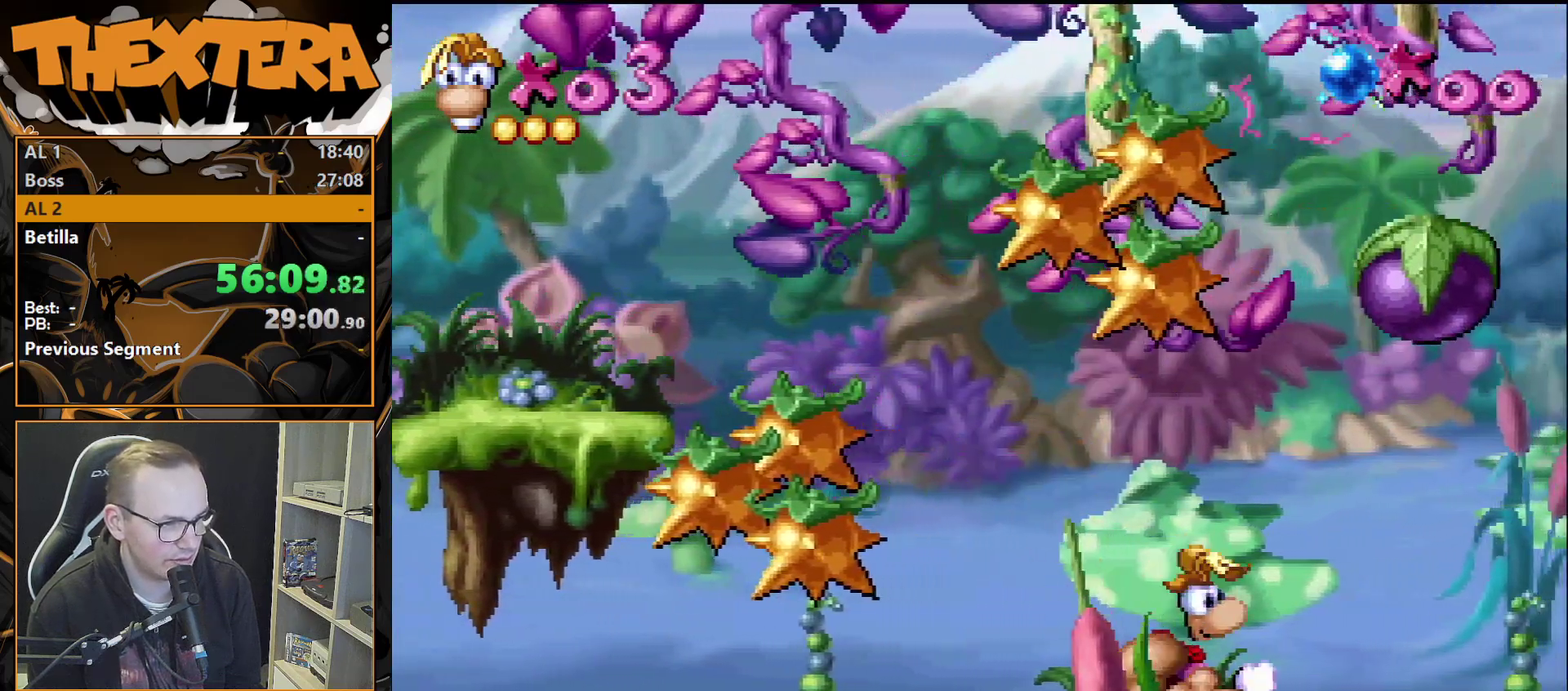
{"dt_ms": 400, "buttons": [], "events": [[333, "DPAD_RIGHT", "up"]]}
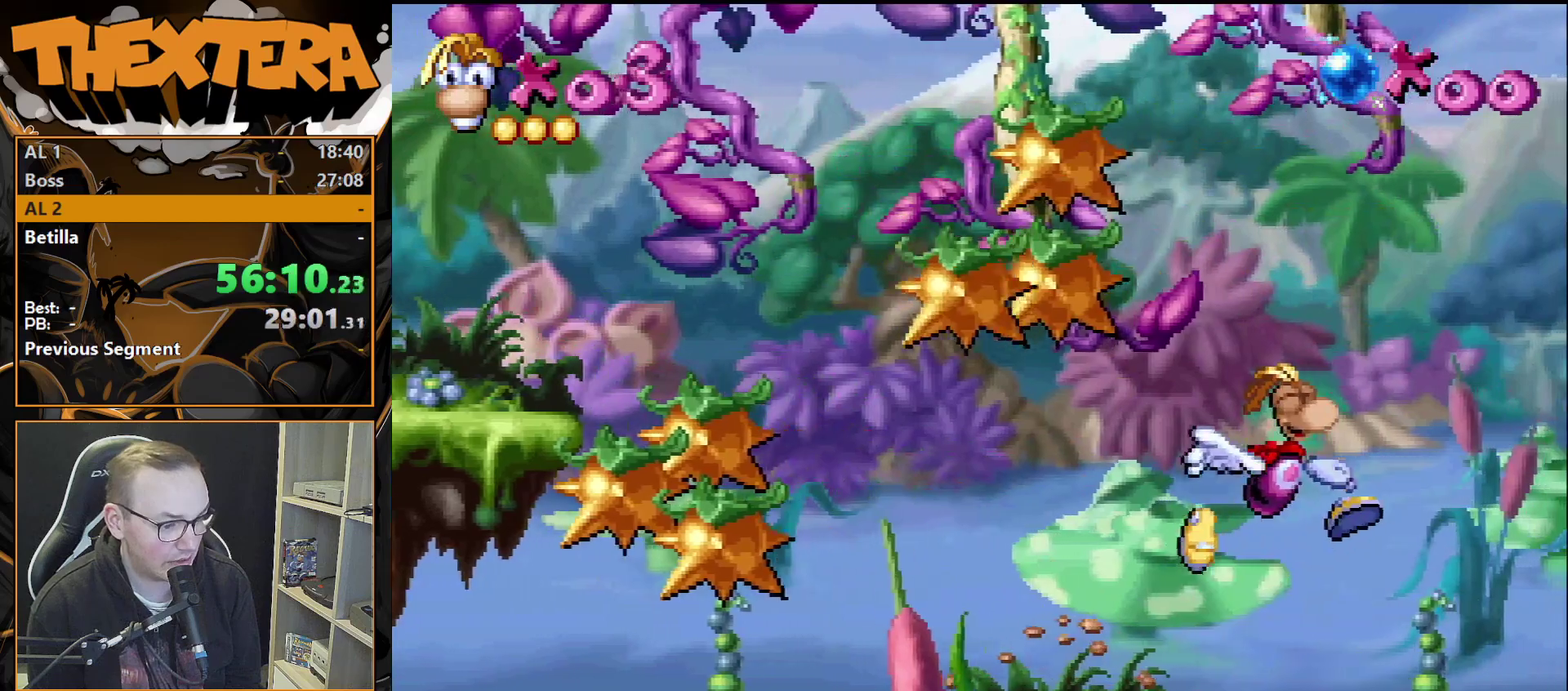
{"dt_ms": 300, "buttons": [], "events": [[117, "DPAD_RIGHT", "down"], [250, "DPAD_RIGHT", "up"]]}
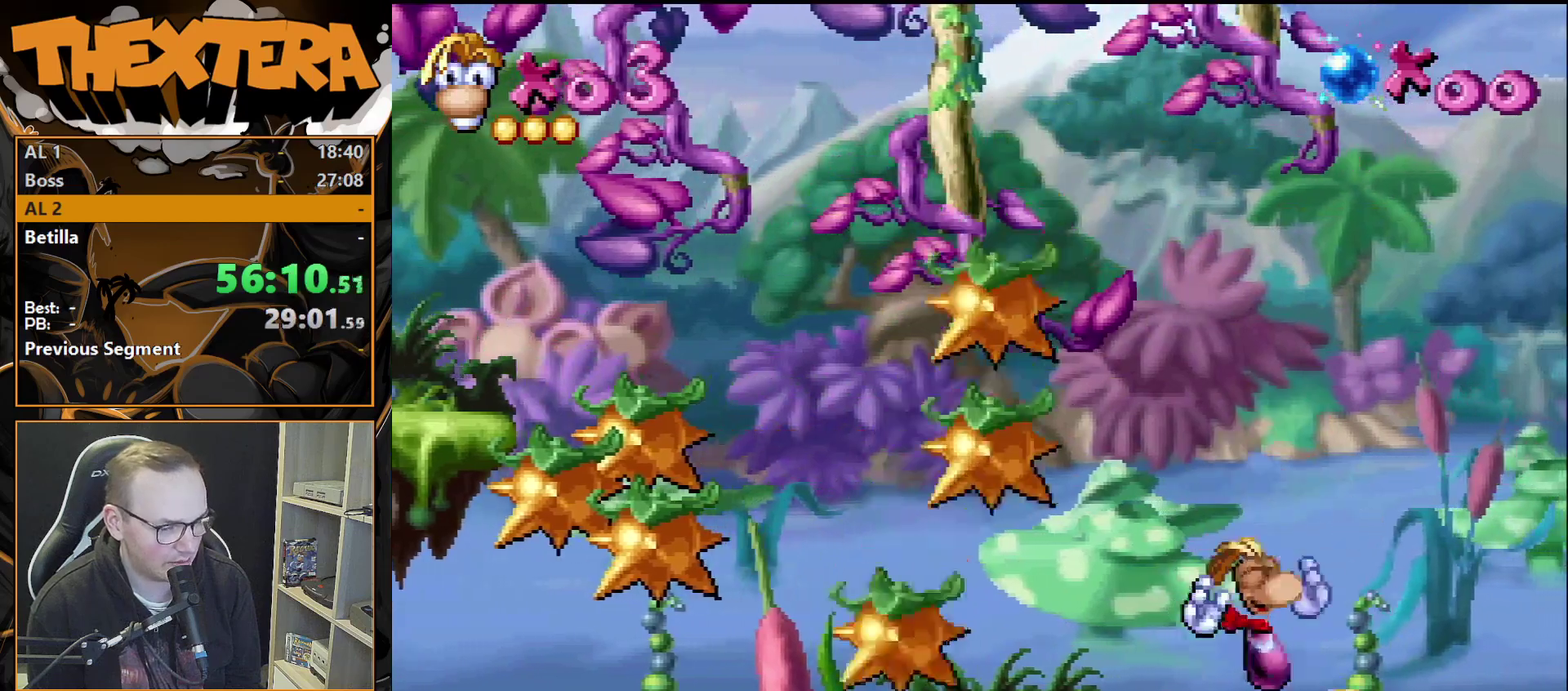
{"dt_ms": 300, "buttons": [], "events": []}
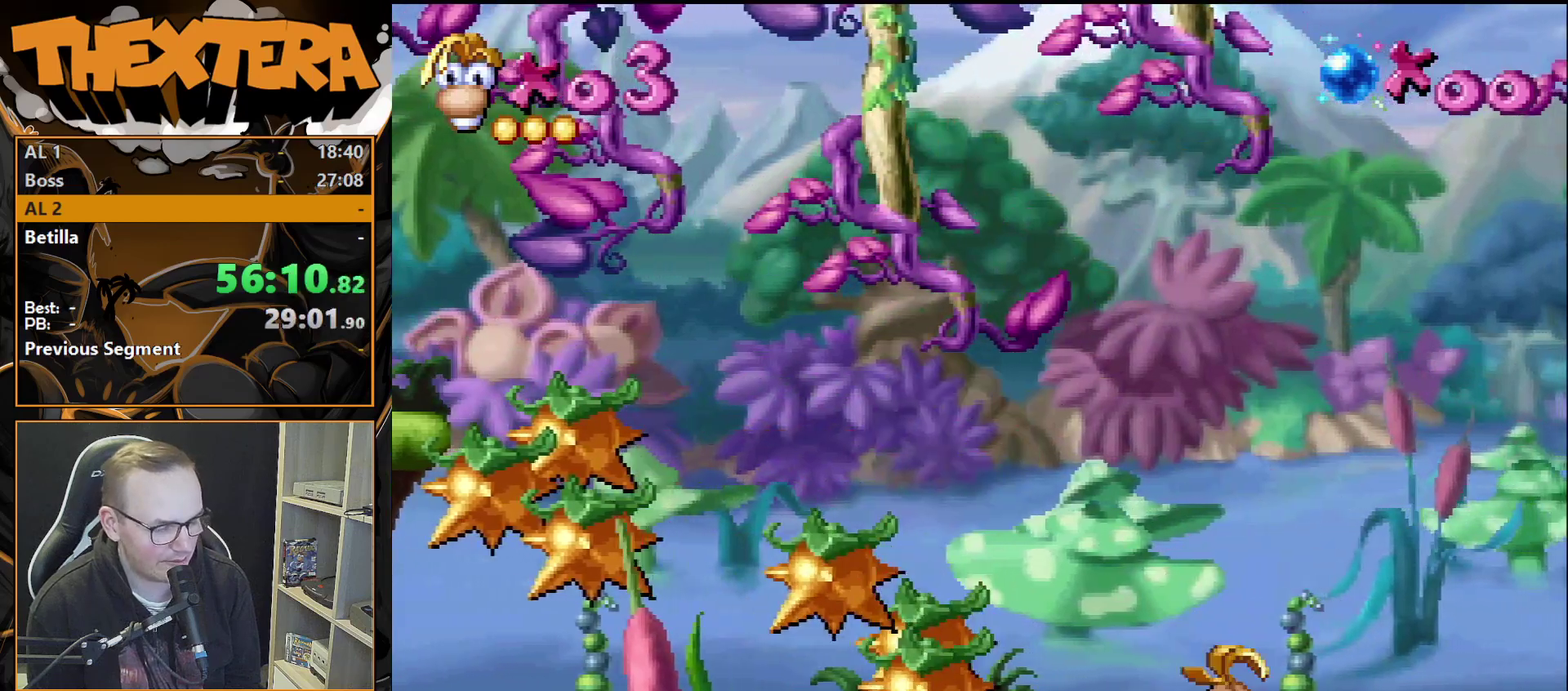
{"dt_ms": 500, "buttons": [], "events": [[350, "CROSS", "down"], [417, "CROSS", "up"]]}
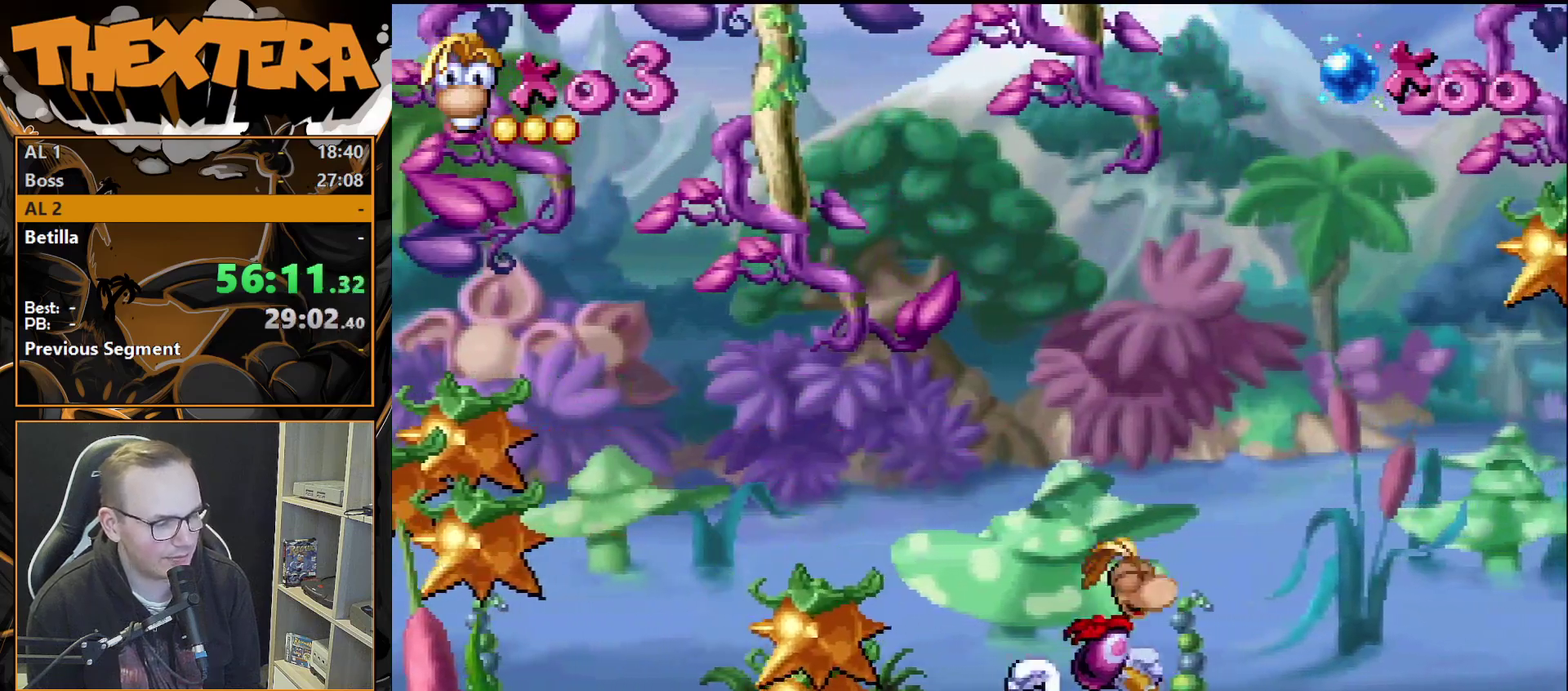
{"dt_ms": 500, "buttons": [], "events": [[217, "DPAD_RIGHT", "down"], [300, "DPAD_RIGHT", "up"]]}
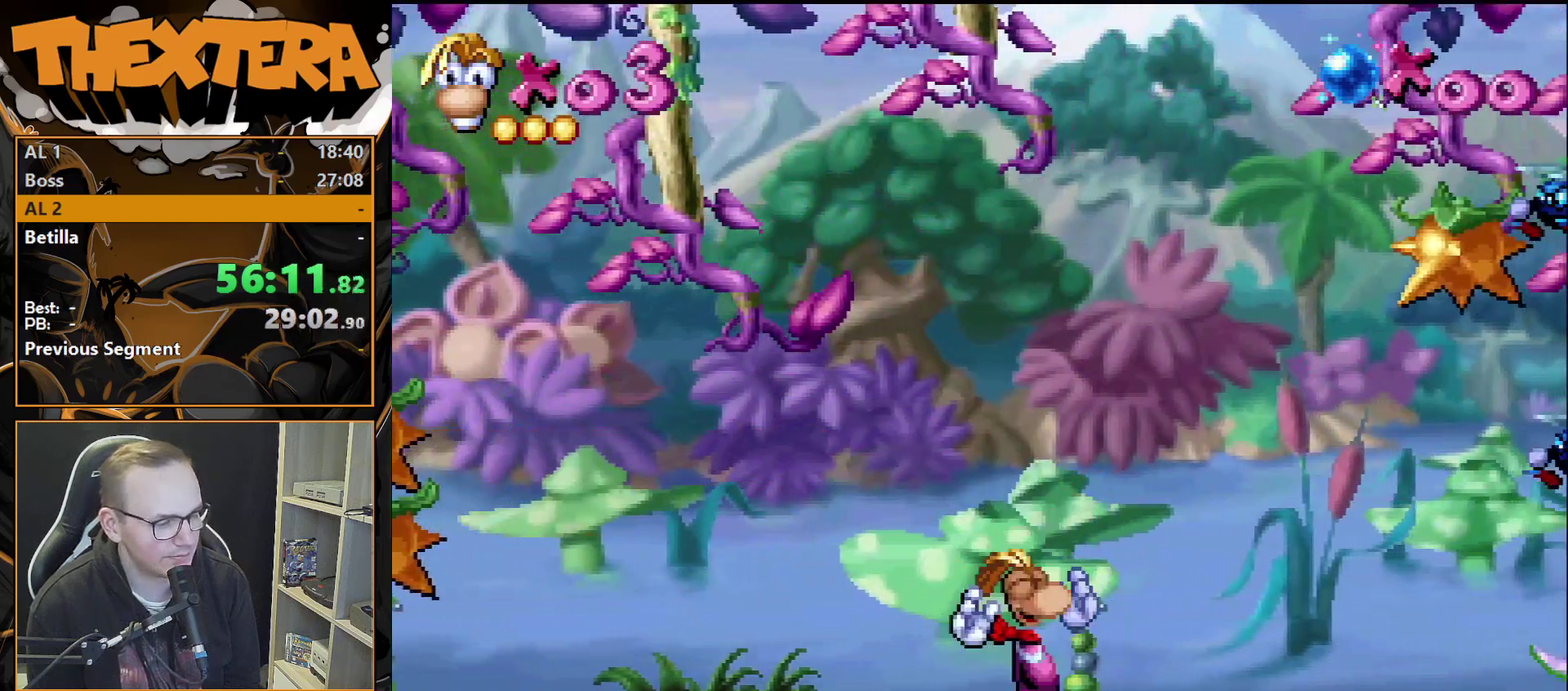
{"dt_ms": 500, "buttons": ["DPAD_DOWN"], "events": [[433, "DPAD_DOWN", "down"]]}
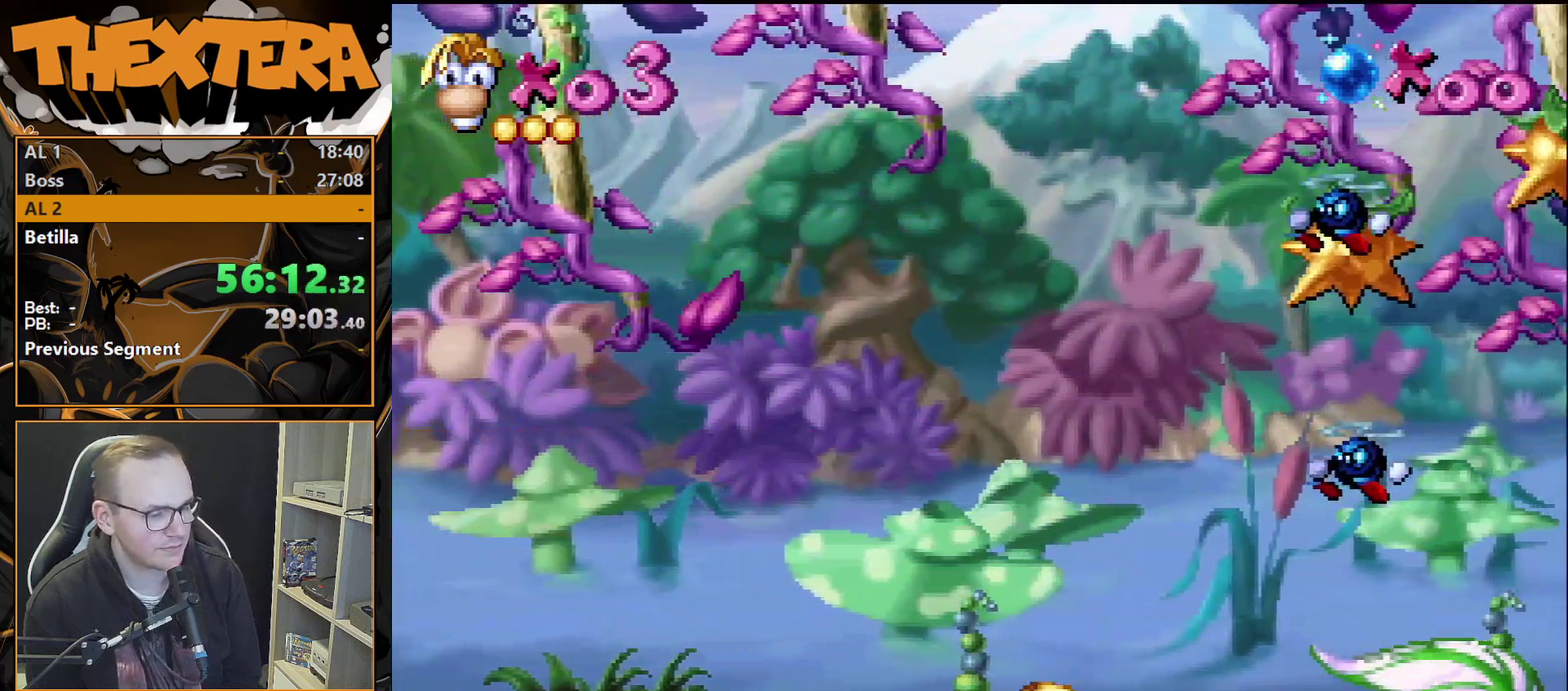
{"dt_ms": 500, "buttons": ["DPAD_DOWN"], "events": []}
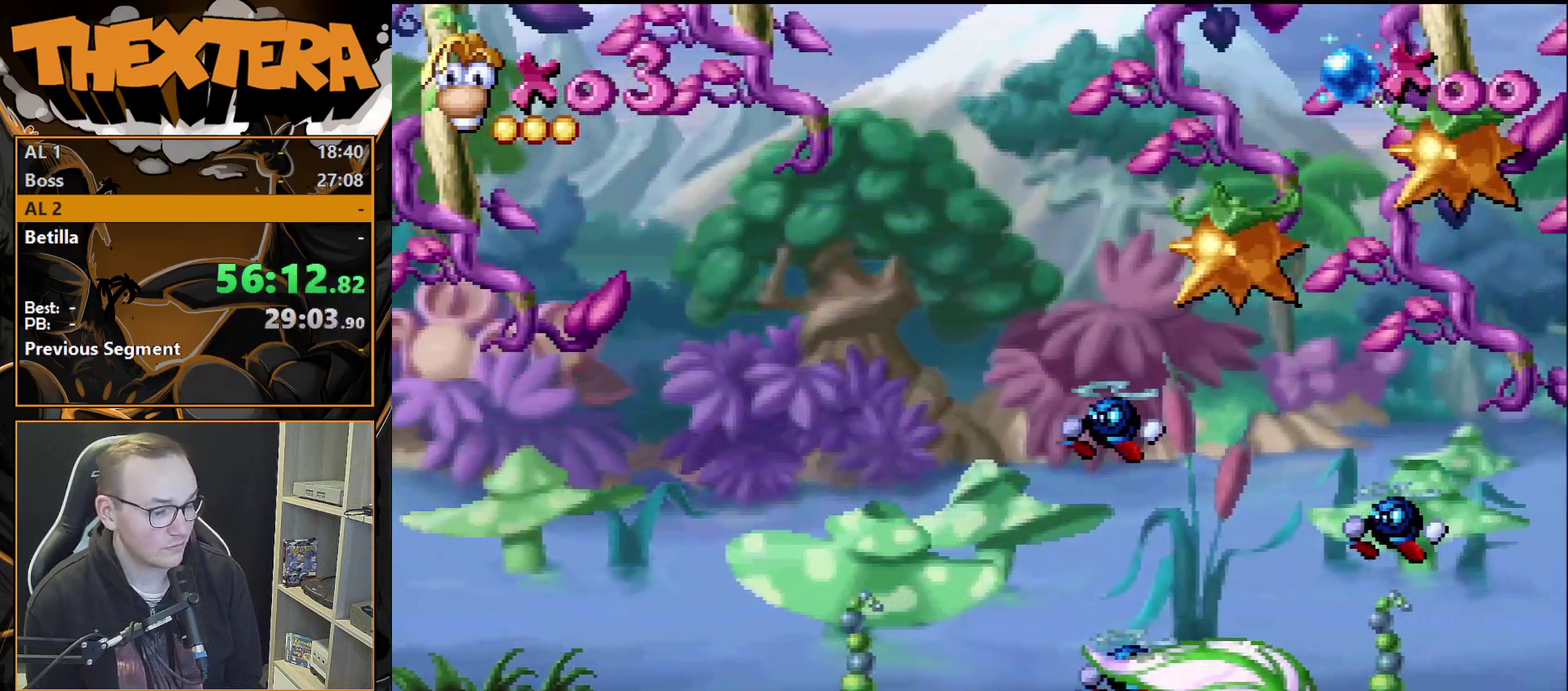
{"dt_ms": 500, "buttons": ["DPAD_DOWN"], "events": []}
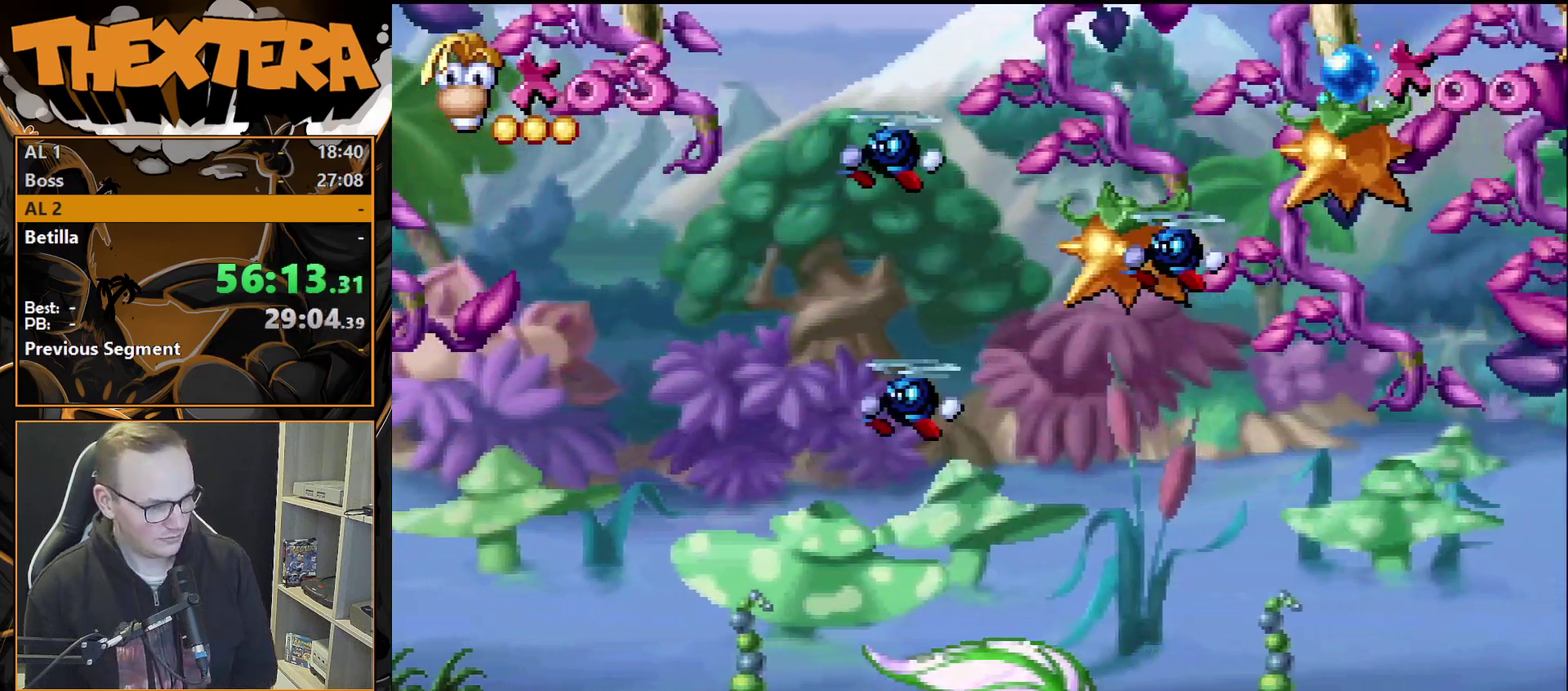
{"dt_ms": 500, "buttons": [], "events": [[483, "DPAD_DOWN", "up"]]}
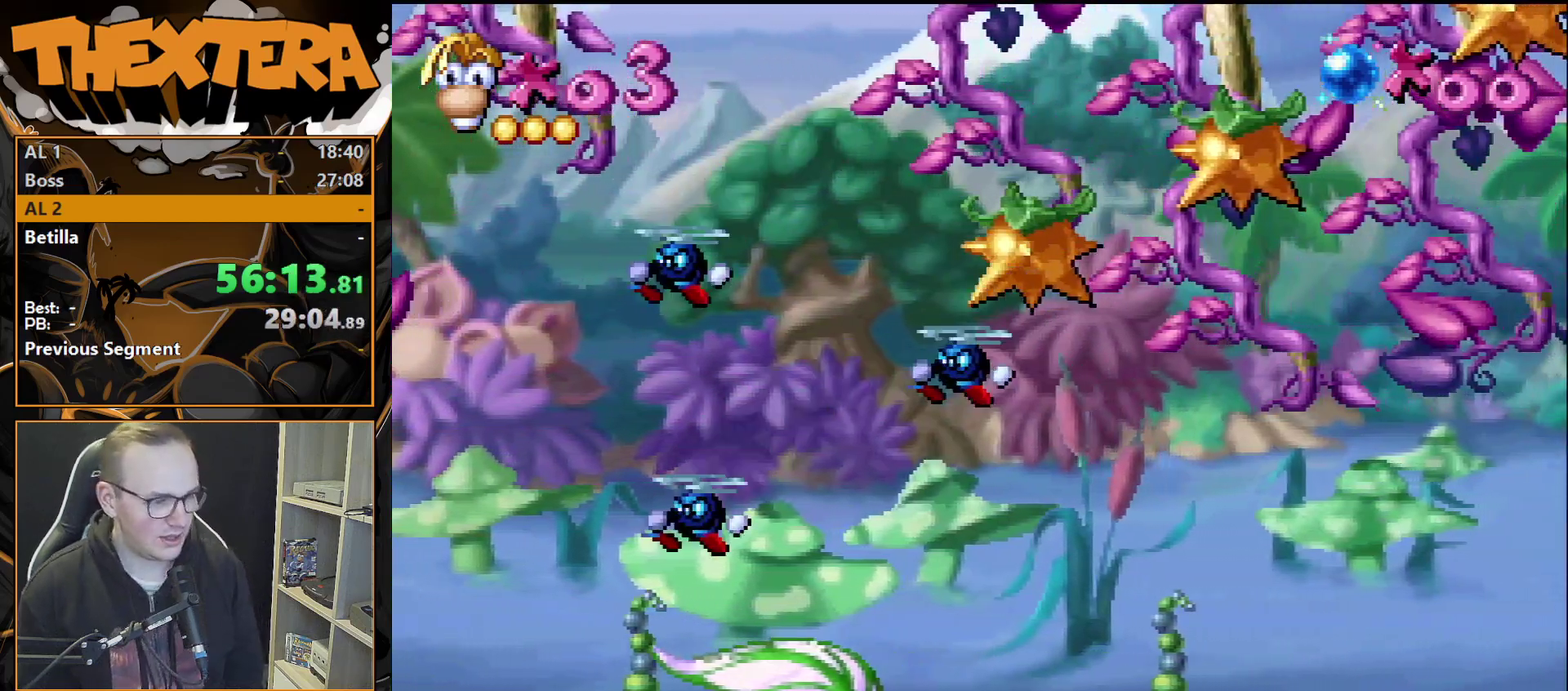
{"dt_ms": 500, "buttons": [], "events": []}
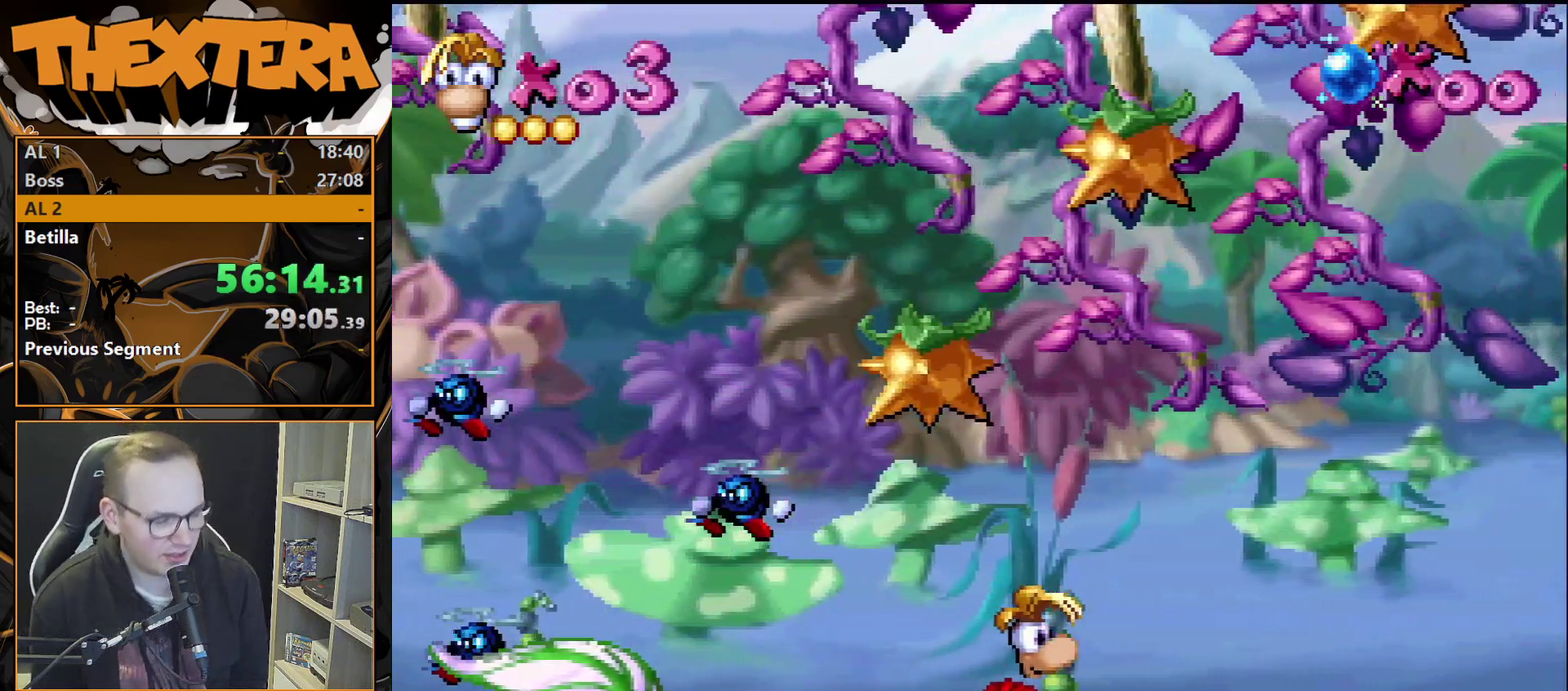
{"dt_ms": 500, "buttons": [], "events": []}
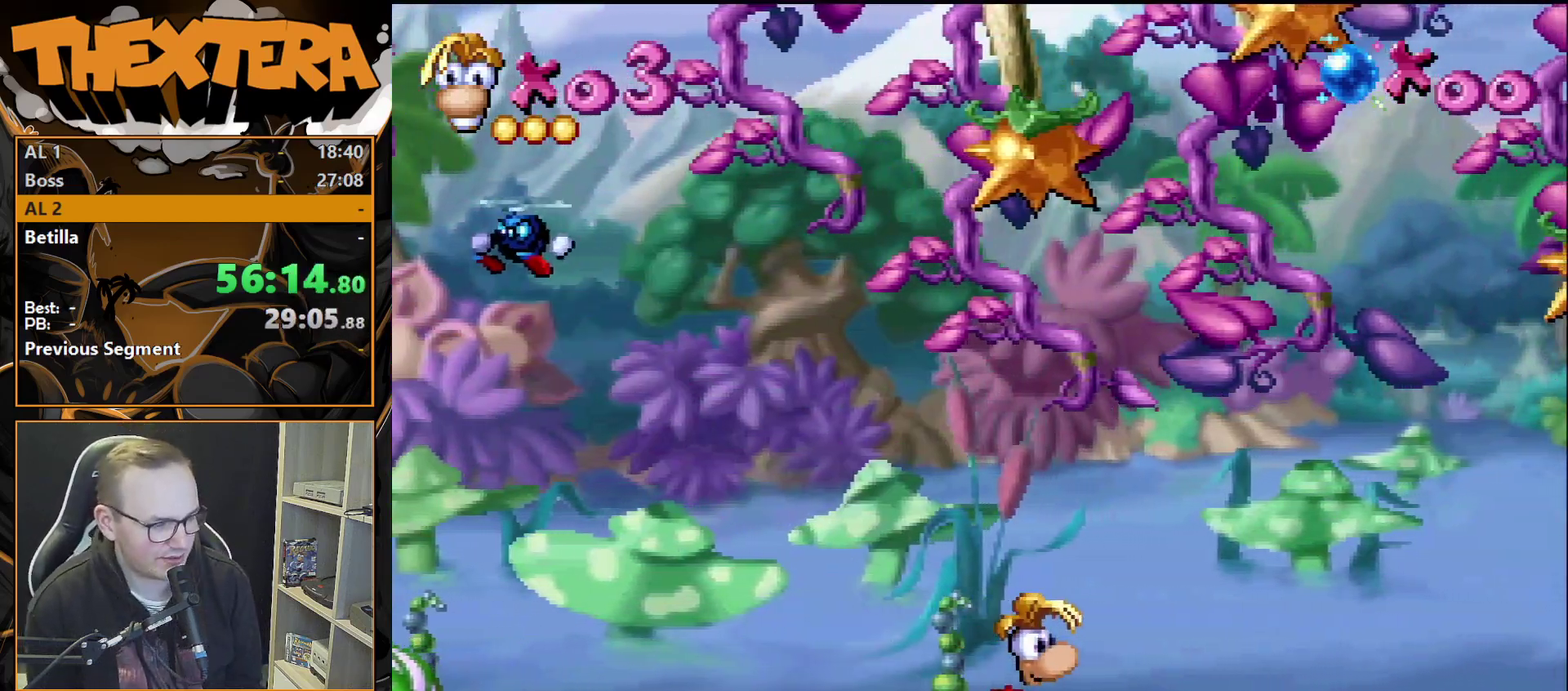
{"dt_ms": 500, "buttons": [], "events": []}
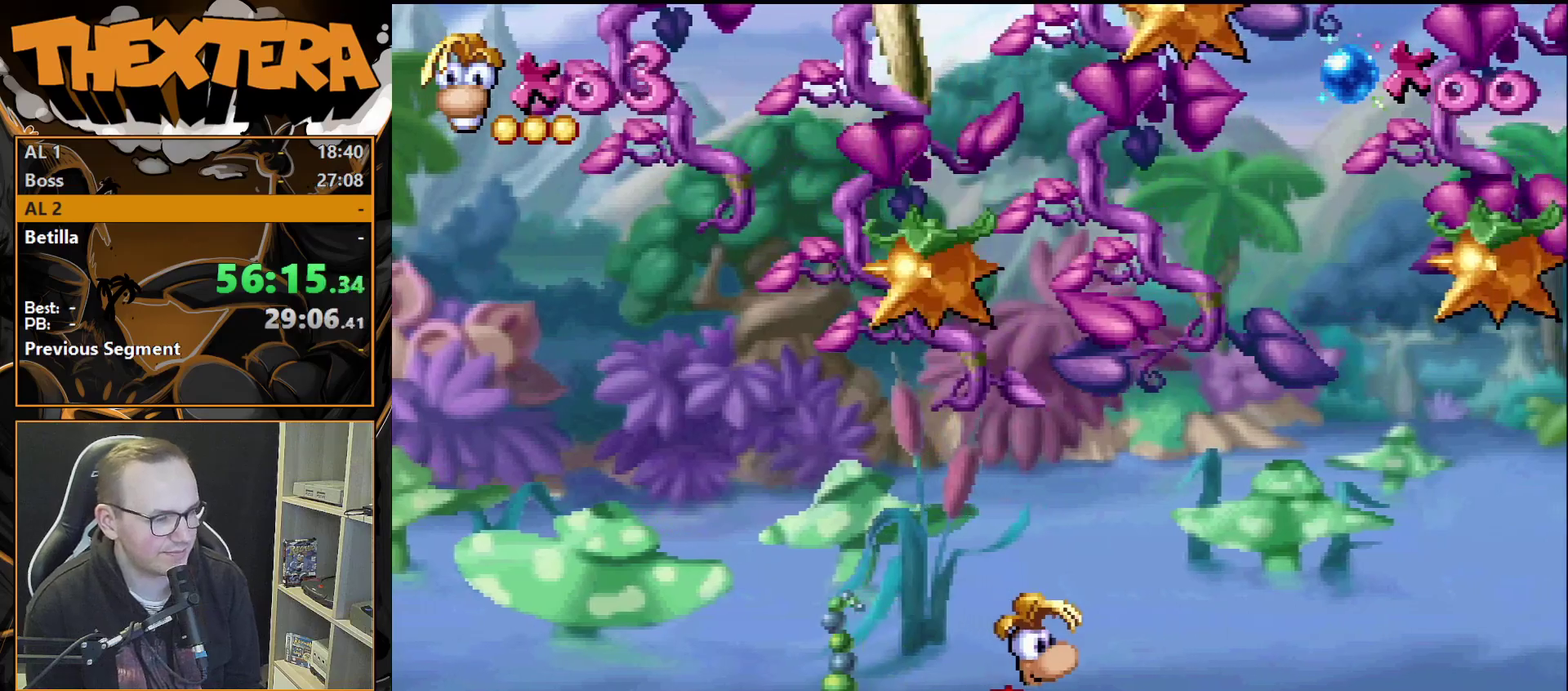
{"dt_ms": 500, "buttons": [], "events": []}
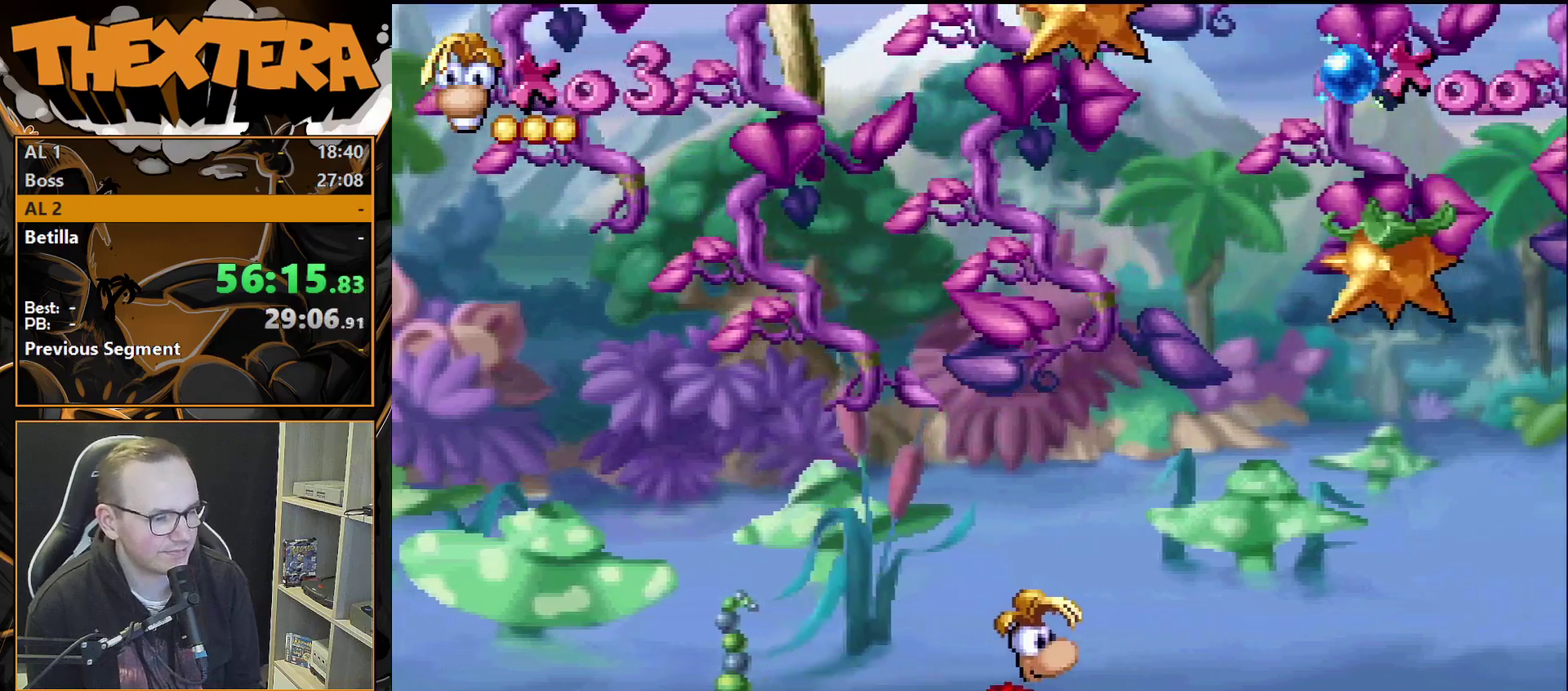
{"dt_ms": 500, "buttons": [], "events": []}
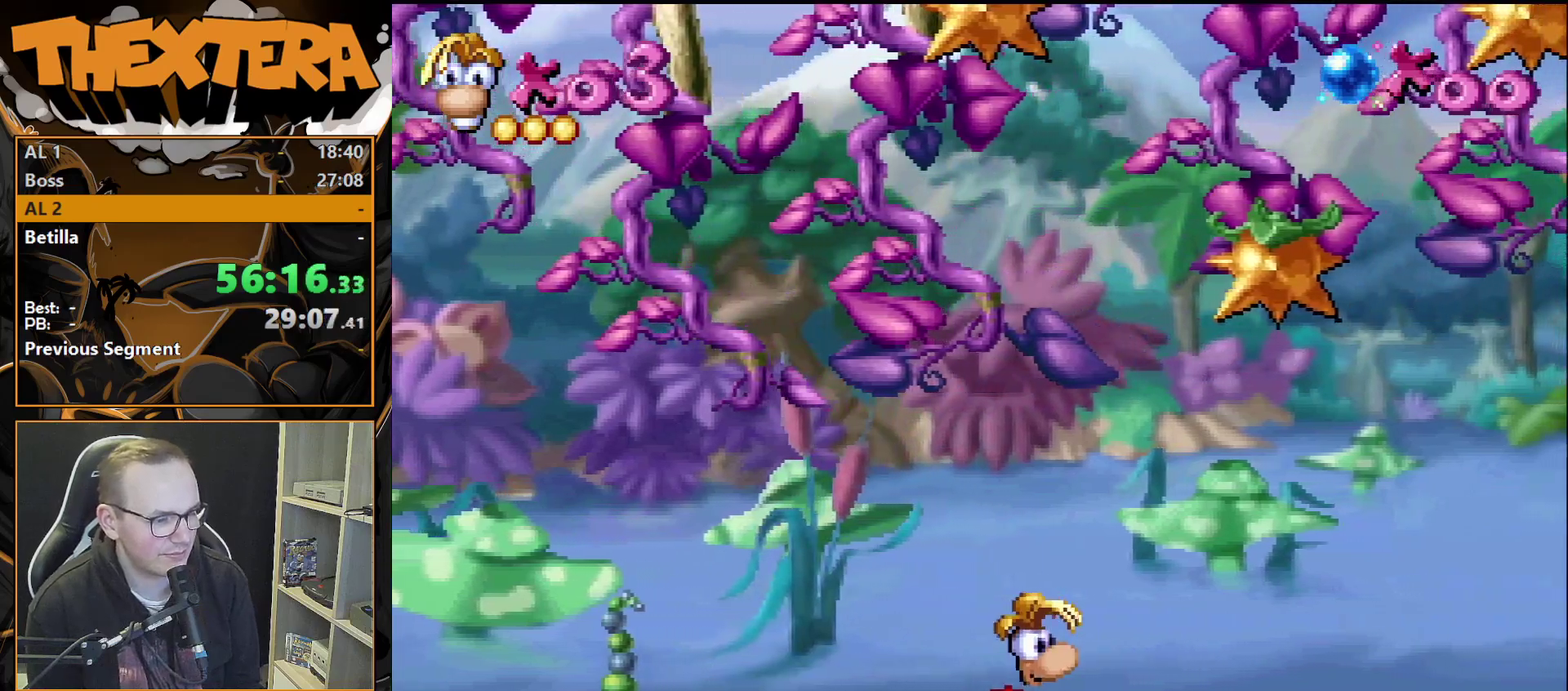
{"dt_ms": 500, "buttons": [], "events": []}
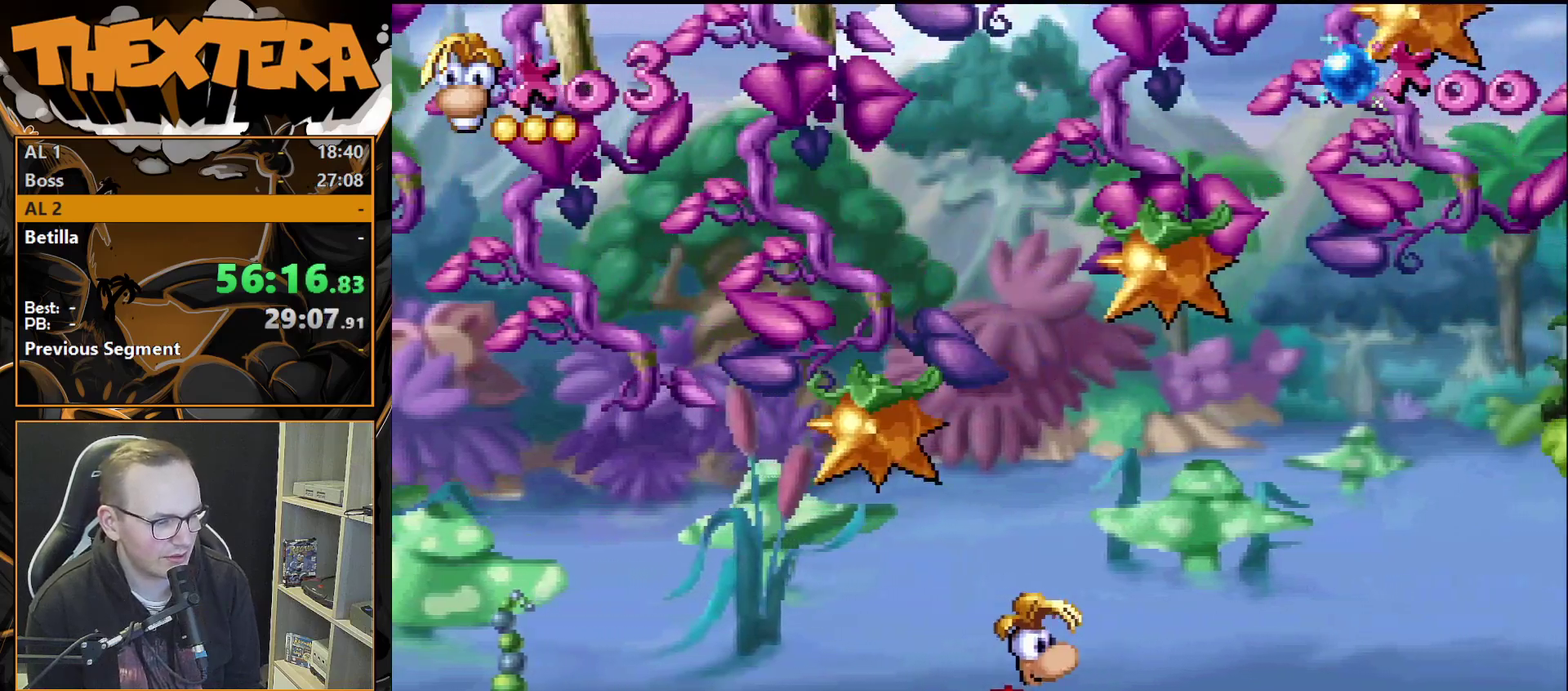
{"dt_ms": 500, "buttons": [], "events": []}
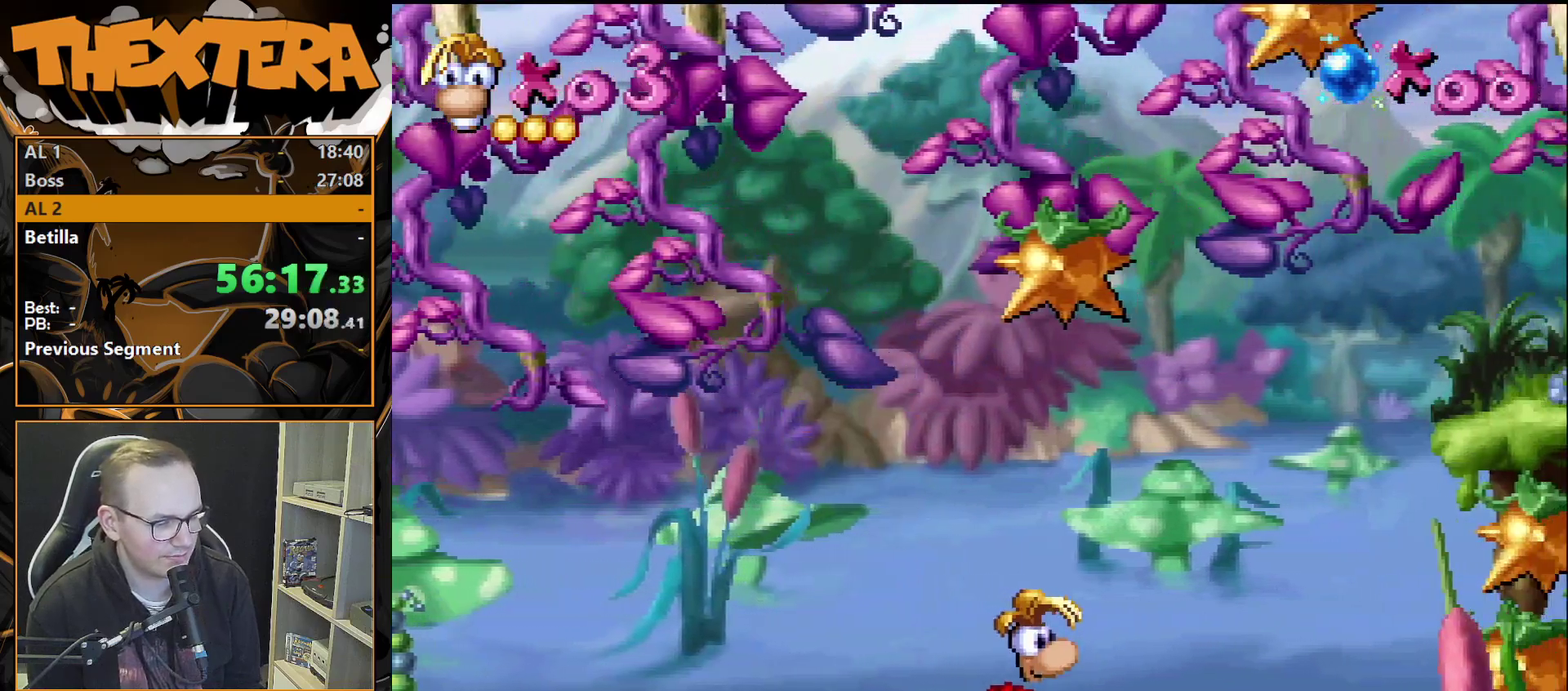
{"dt_ms": 500, "buttons": ["DPAD_DOWN"], "events": [[133, "DPAD_DOWN", "down"]]}
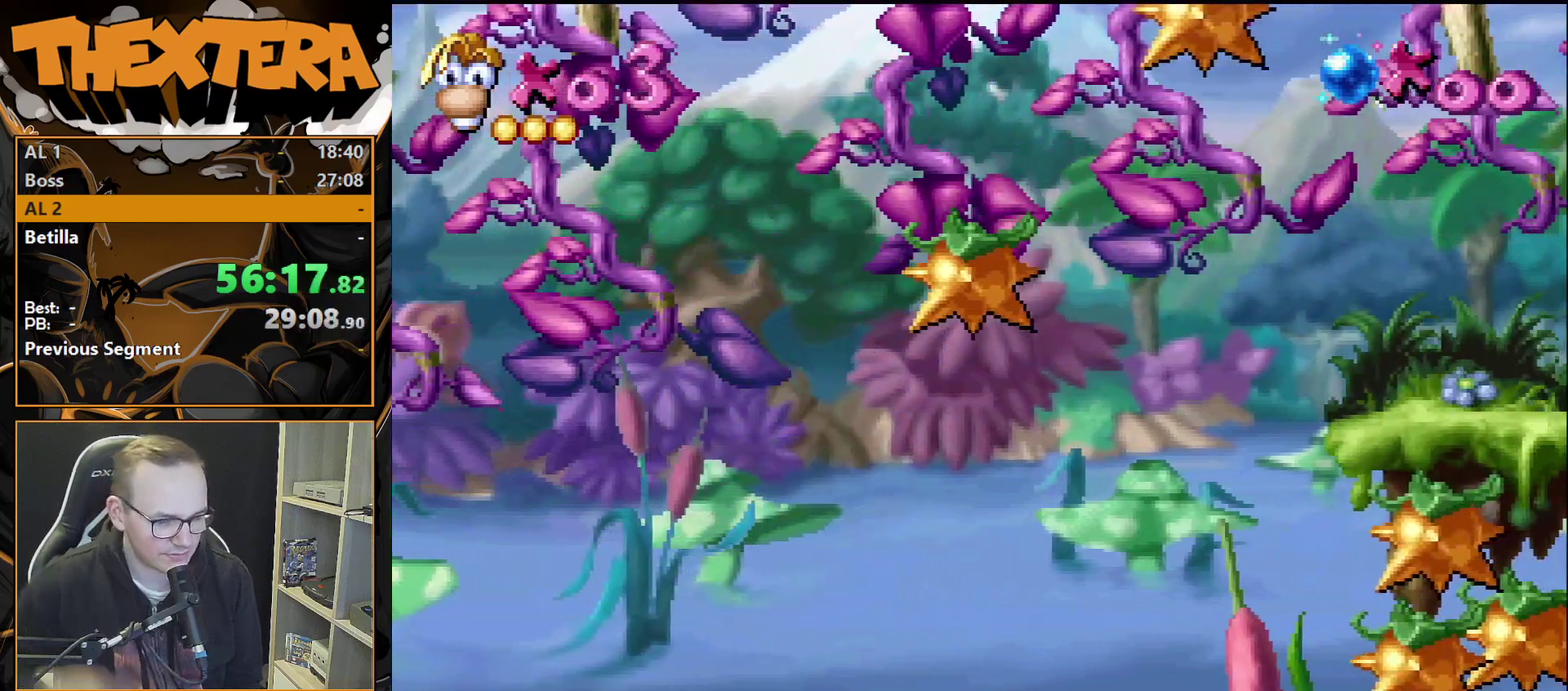
{"dt_ms": 500, "buttons": ["DPAD_DOWN"], "events": []}
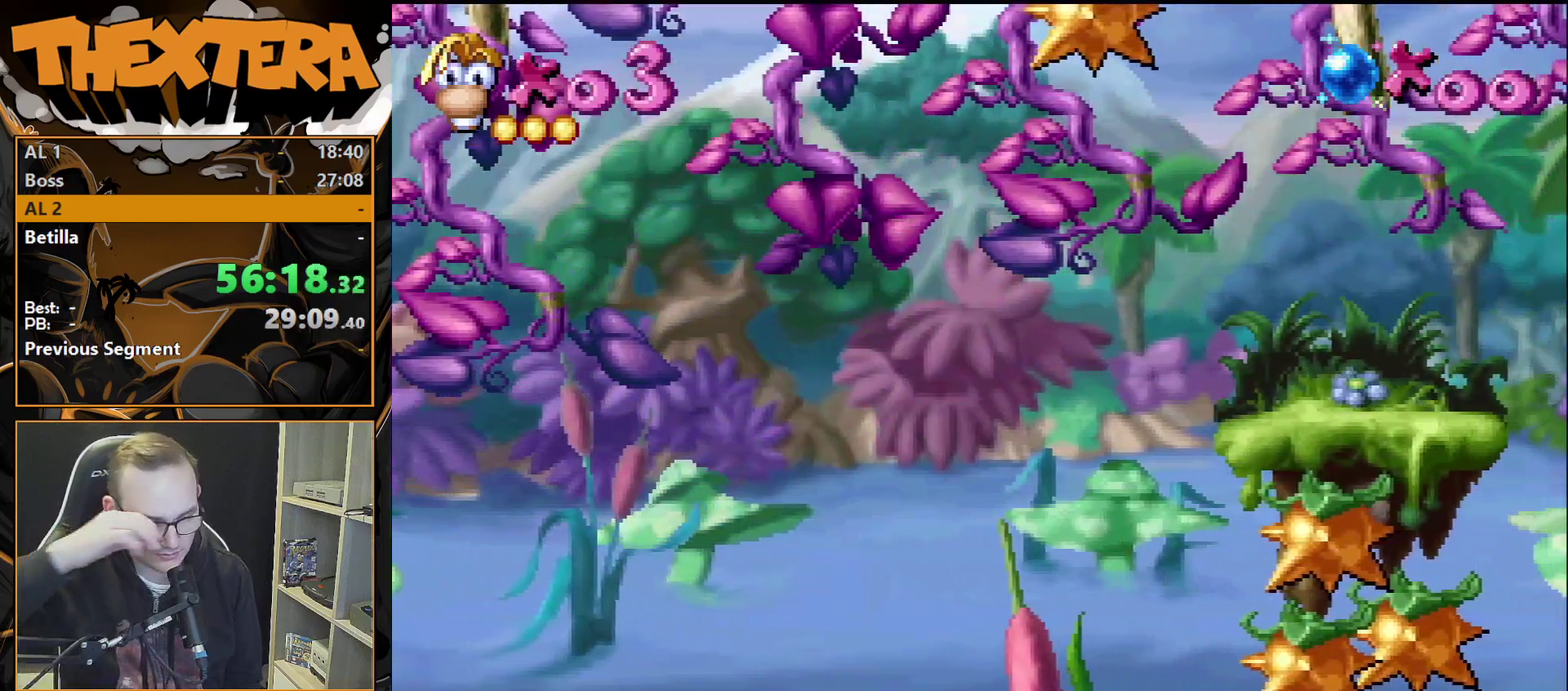
{"dt_ms": 500, "buttons": ["DPAD_DOWN"], "events": []}
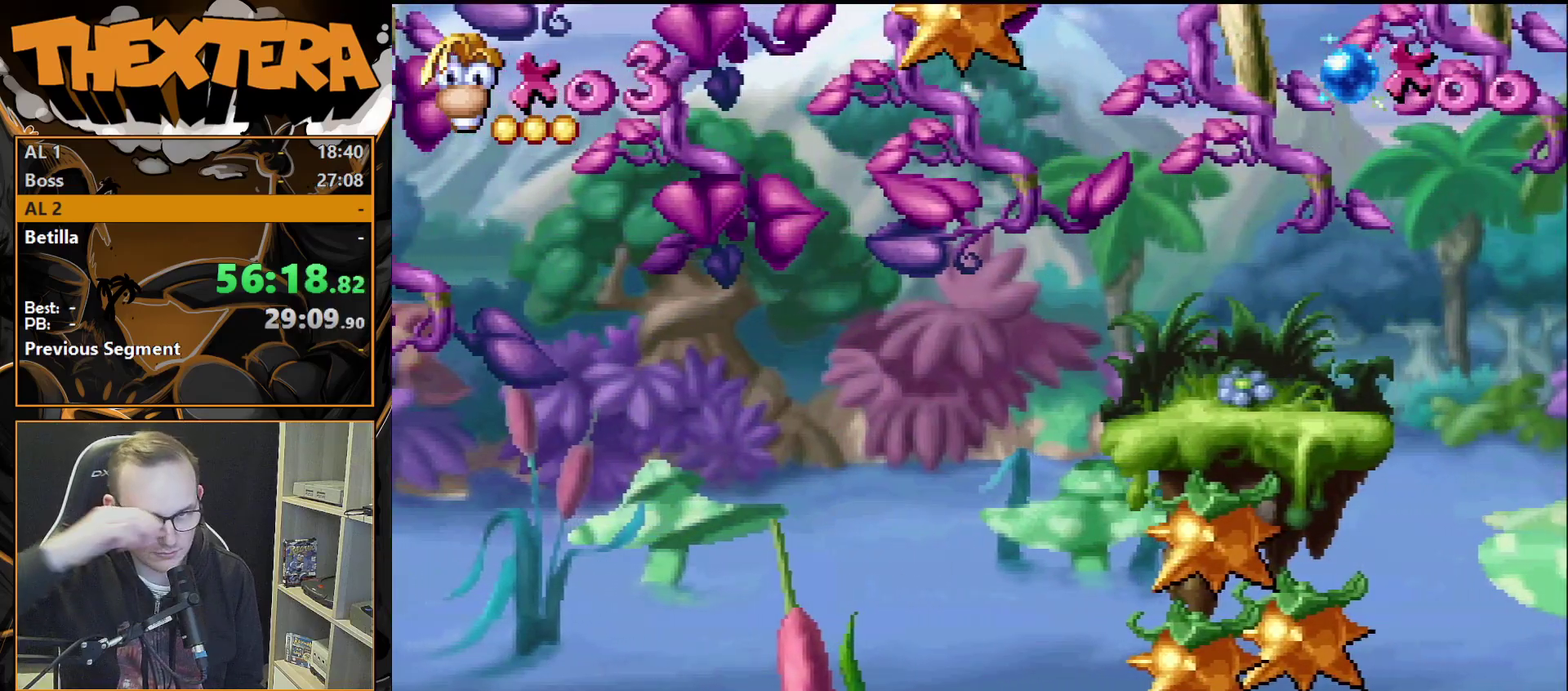
{"dt_ms": 500, "buttons": ["DPAD_DOWN"], "events": []}
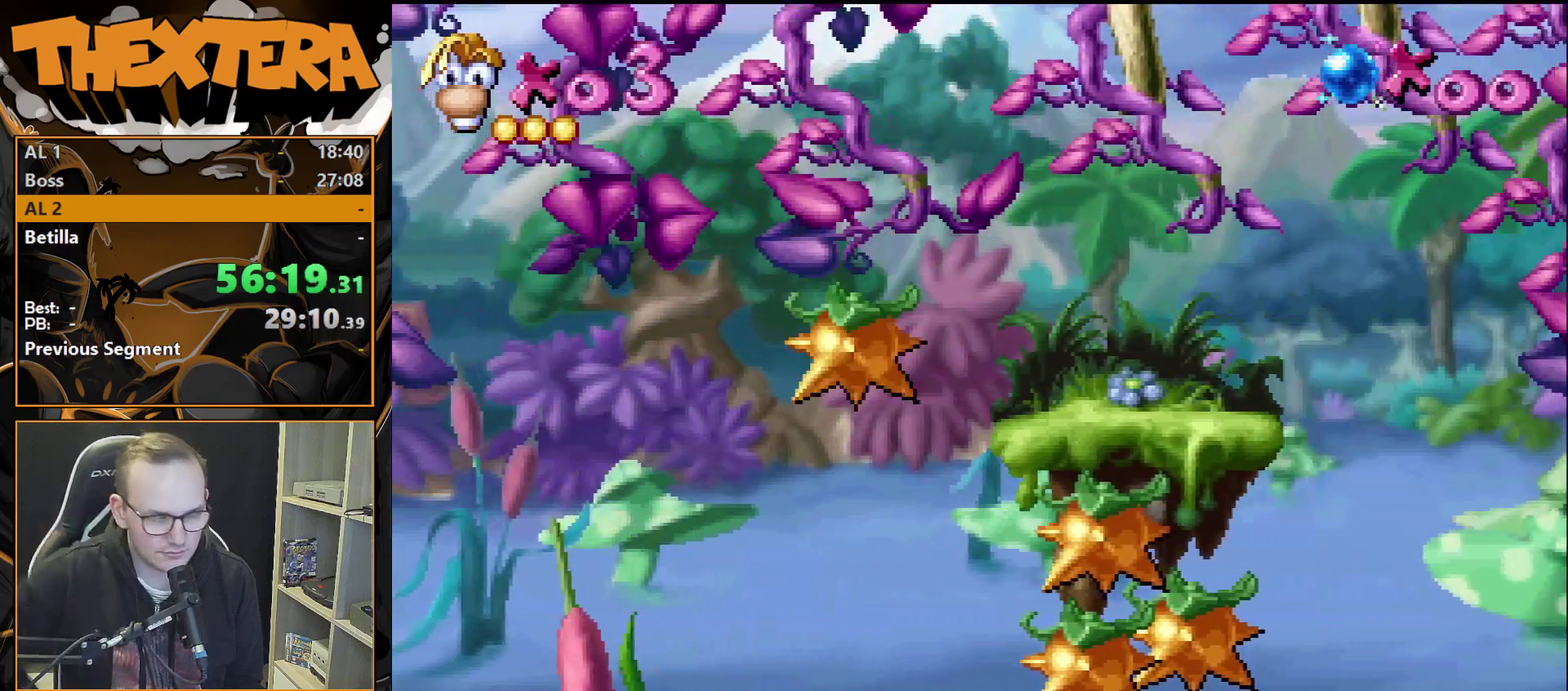
{"dt_ms": 500, "buttons": ["DPAD_DOWN"], "events": []}
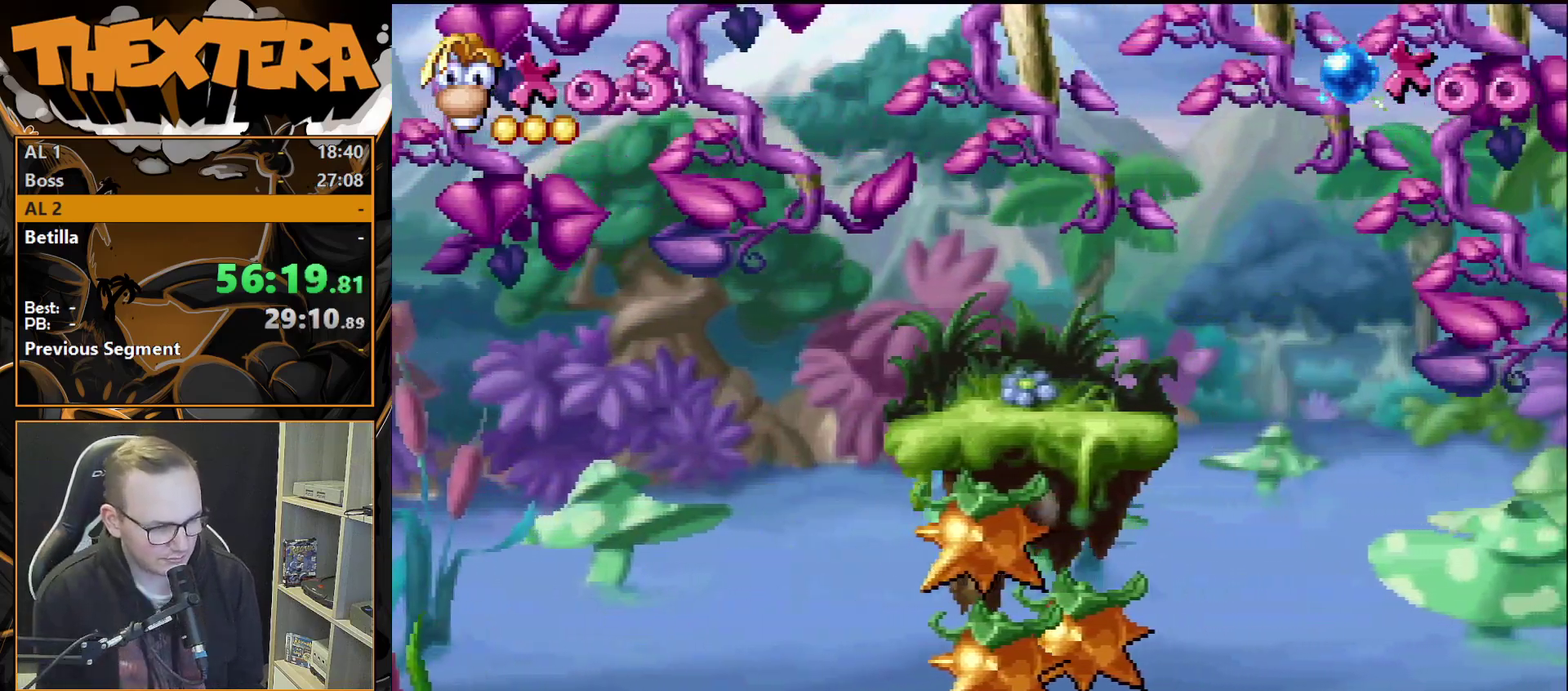
{"dt_ms": 500, "buttons": ["DPAD_DOWN"], "events": []}
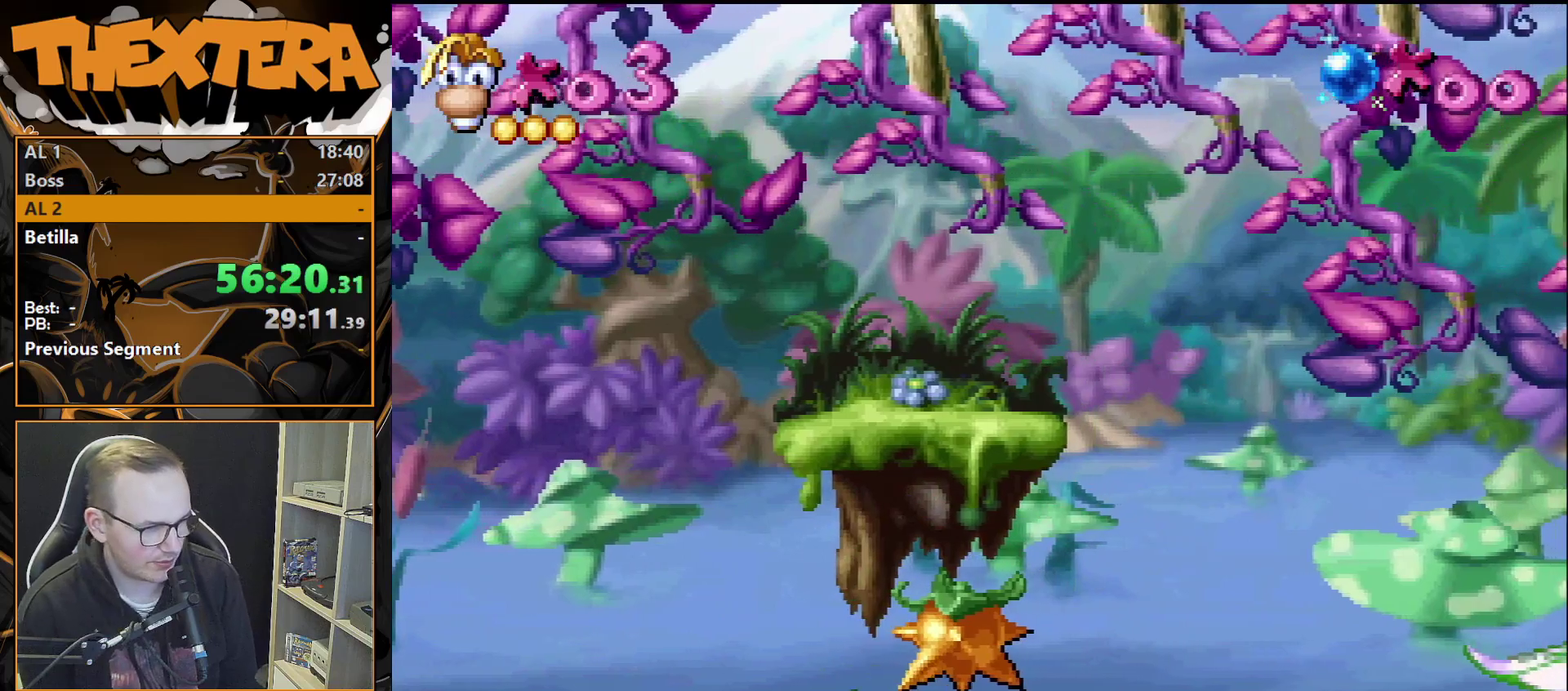
{"dt_ms": 600, "buttons": [], "events": [[567, "DPAD_DOWN", "up"]]}